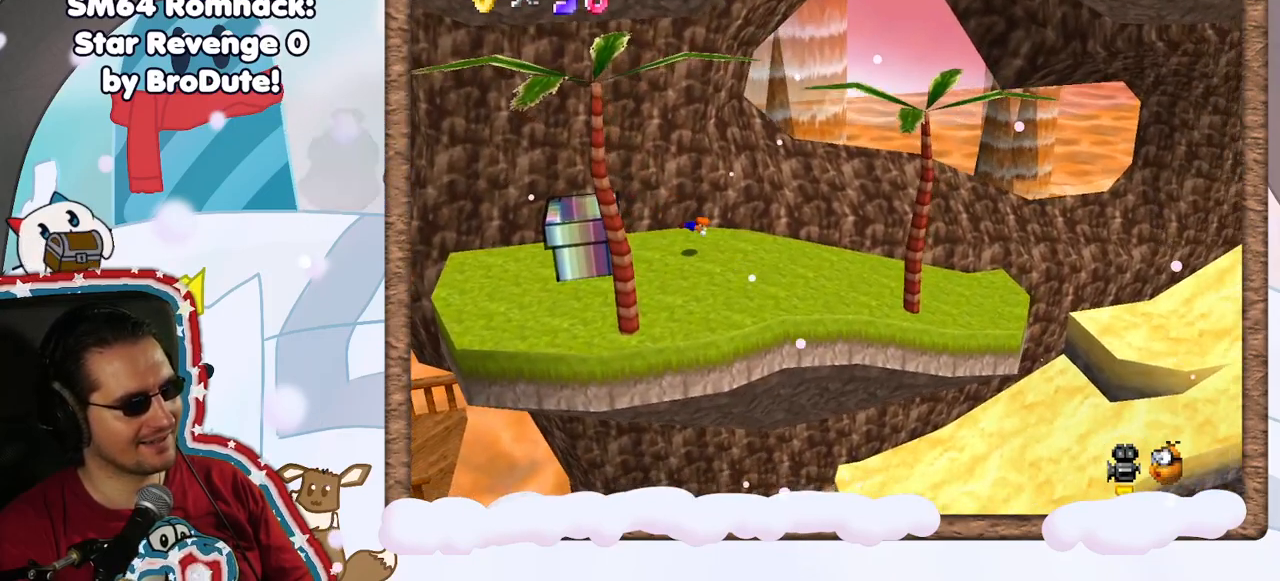
Gameplay with a controller (Nintendo layout); each line is a JSON object with the inputs held at the frame after it (dt_ms = milliseconds from this image to that frame). "events" lists button and stick changes between this image and that frame as [ms after this image, input, new state], when the widget could be followed in between. Not read: L3 R3.
{"dt_ms": 500, "buttons": [], "left_stick": "right", "events": [[200, "A", "down"], [367, "A", "up"]]}
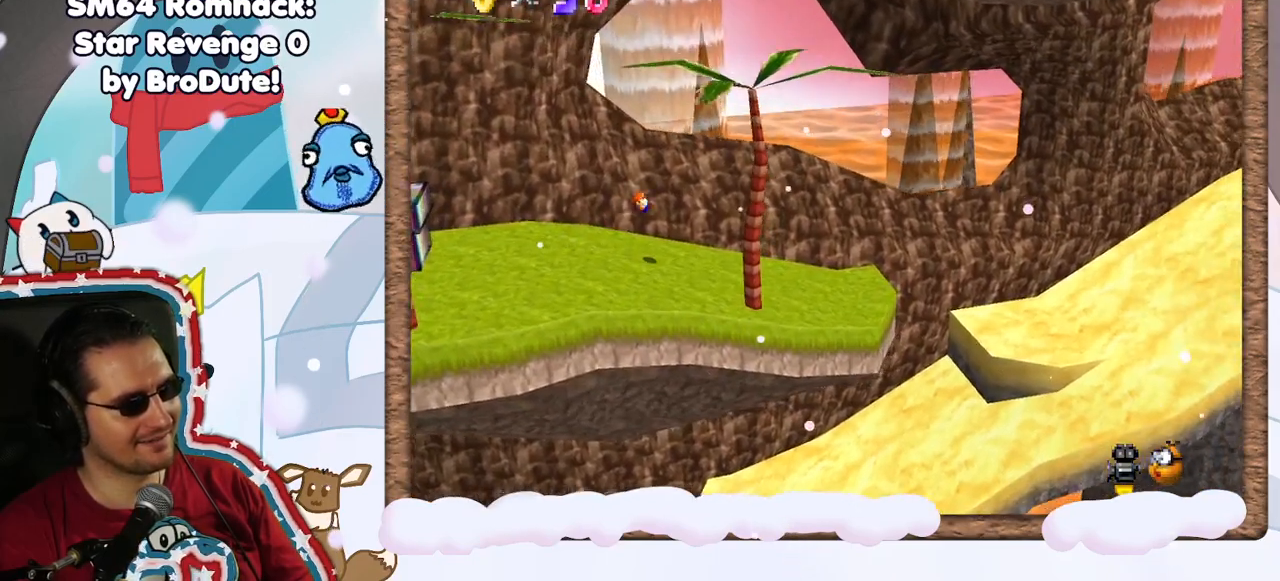
{"dt_ms": 500, "buttons": [], "left_stick": "right", "events": [[67, "DPAD_LEFT", "down"], [150, "DPAD_LEFT", "up"]]}
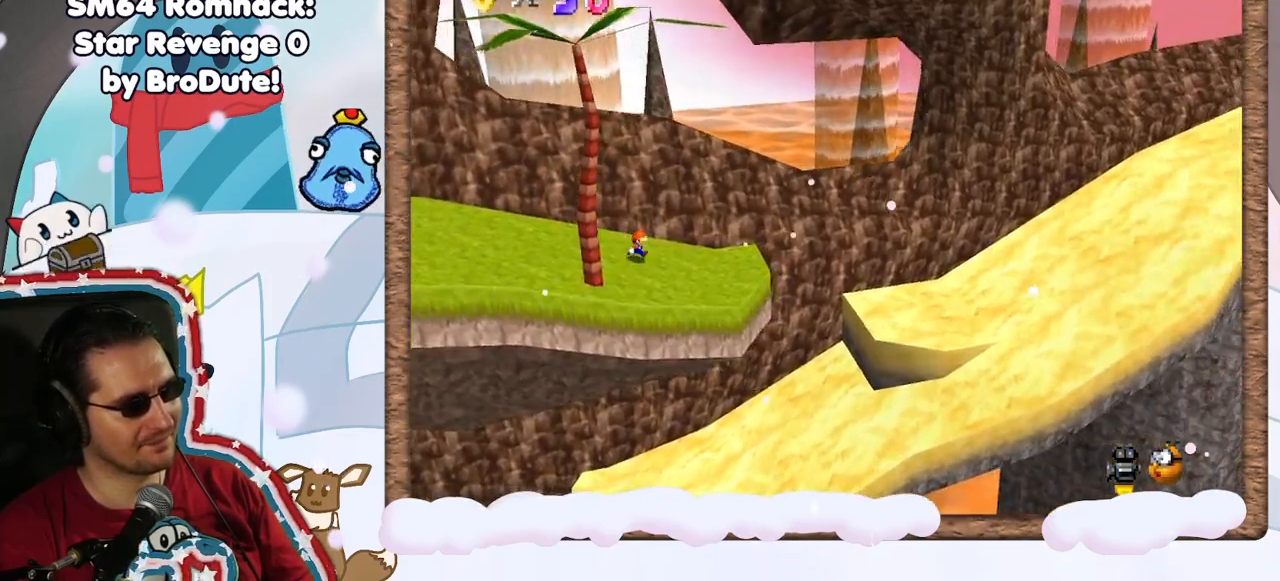
{"dt_ms": 500, "buttons": ["A", "Z"], "left_stick": "right", "events": [[17, "Z", "down"], [33, "A", "down"]]}
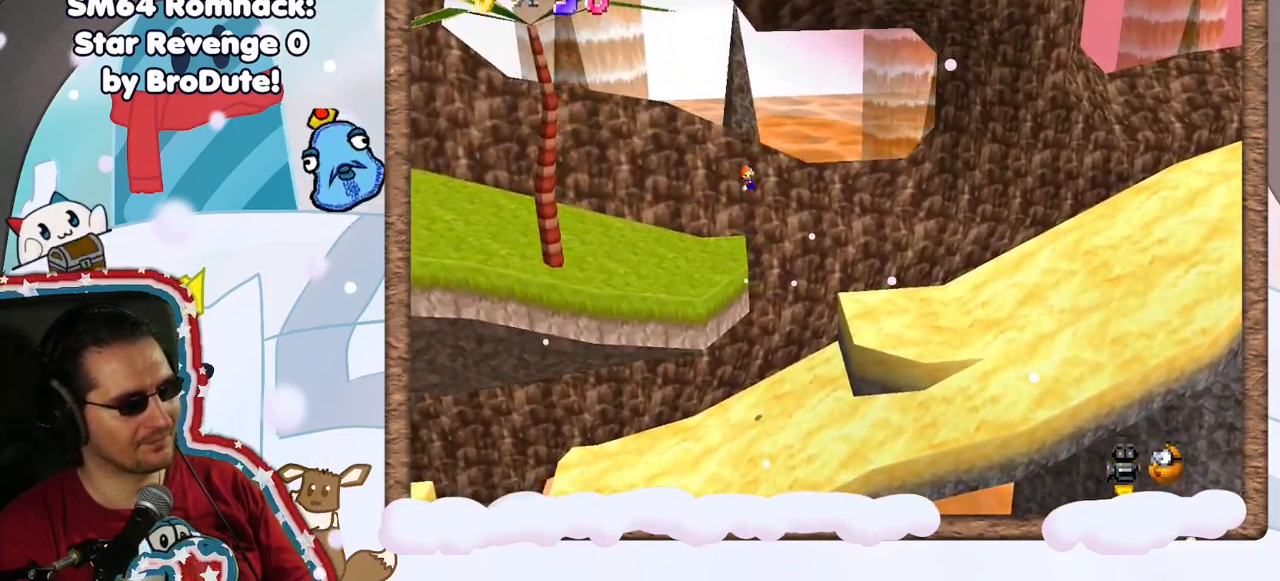
{"dt_ms": 500, "buttons": ["Z"], "left_stick": "right", "events": [[150, "A", "up"], [350, "DPAD_UP", "down"], [400, "DPAD_UP", "up"], [433, "DPAD_LEFT", "down"], [483, "DPAD_LEFT", "up"]]}
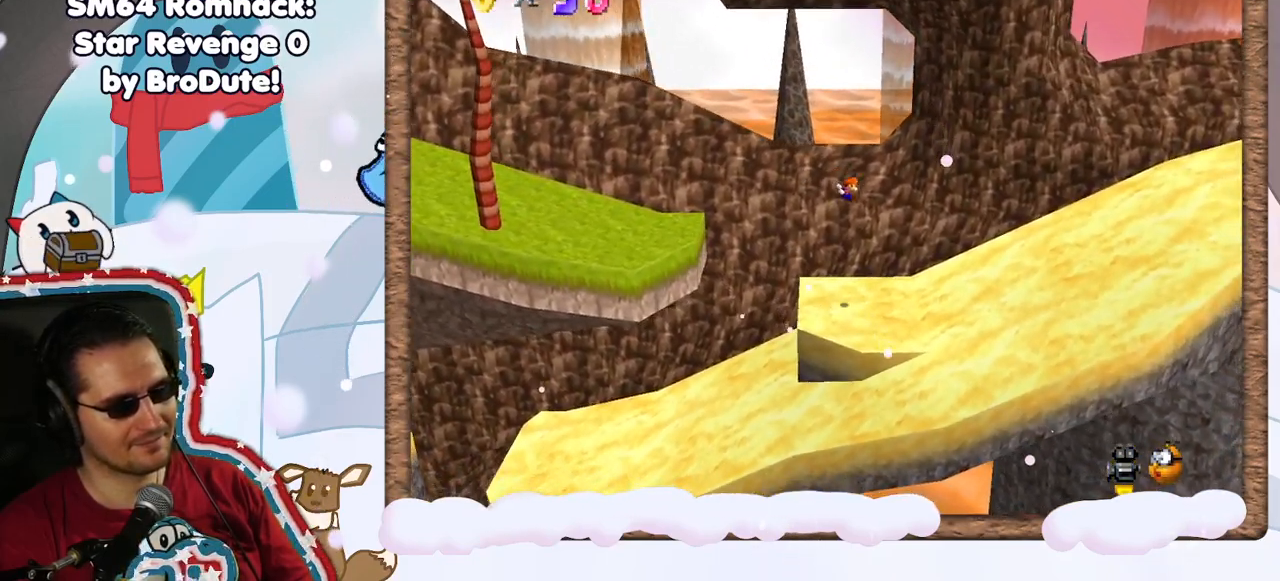
{"dt_ms": 500, "buttons": ["A", "Z"], "left_stick": "right", "events": [[183, "DPAD_LEFT", "down"], [233, "DPAD_LEFT", "up"], [483, "A", "down"]]}
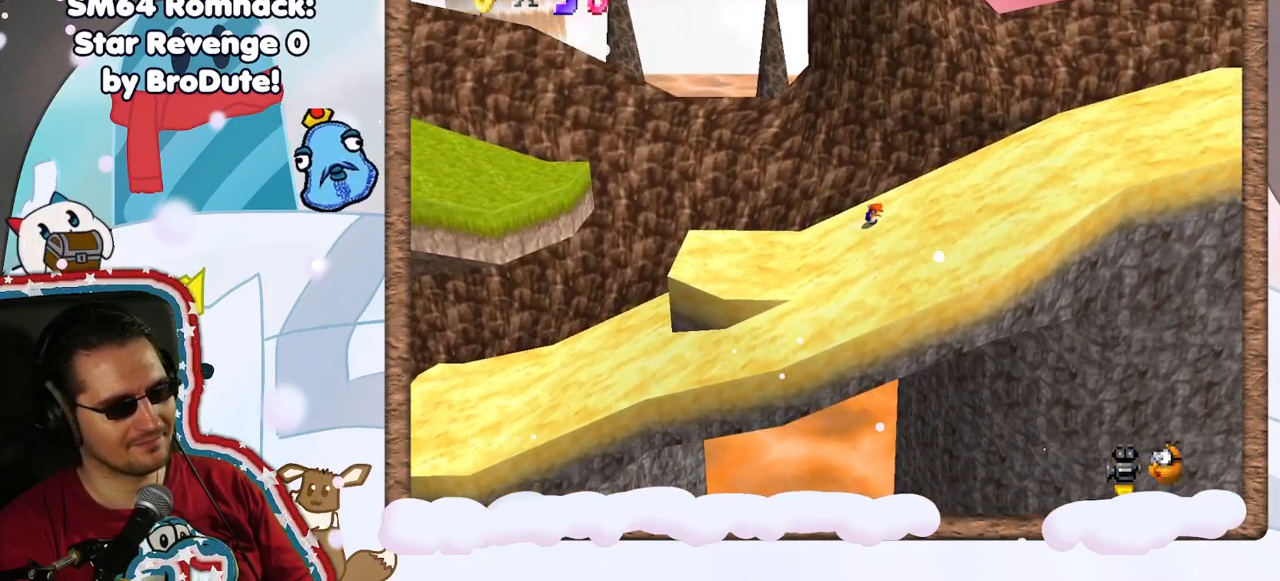
{"dt_ms": 1000, "buttons": [], "left_stick": "right", "events": [[217, "A", "up"], [450, "A", "down"], [500, "DPAD_UP", "down"], [600, "DPAD_UP", "up"], [667, "A", "up"], [750, "DPAD_DOWN", "down"], [767, "Z", "up"], [800, "DPAD_DOWN", "up"]]}
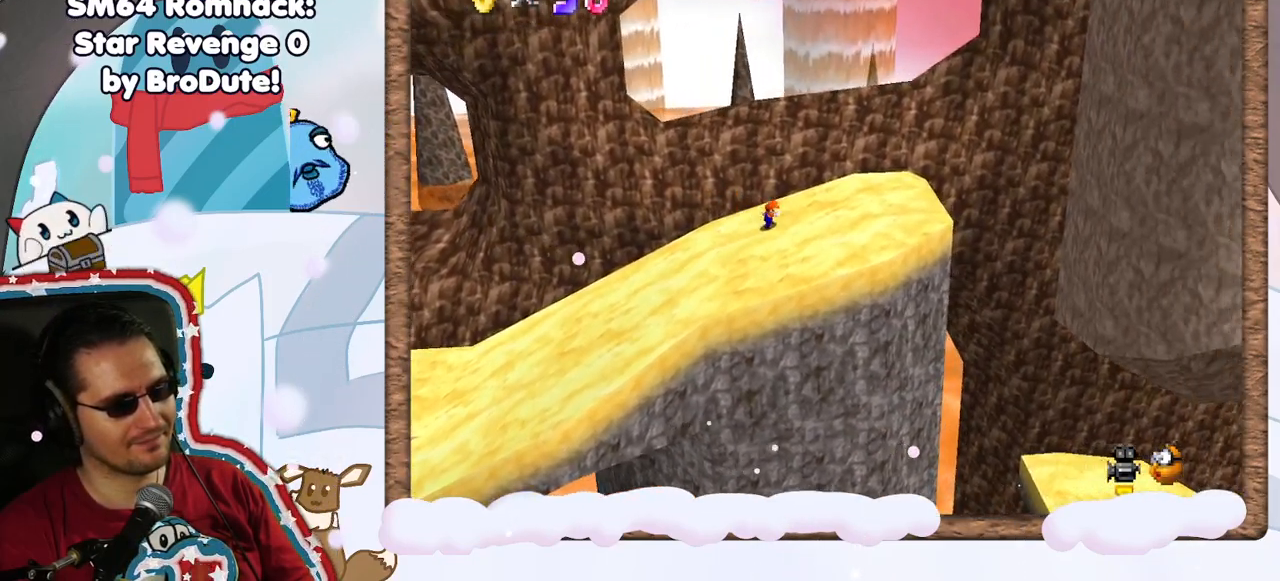
{"dt_ms": 500, "buttons": ["A"], "left_stick": "right", "events": [[450, "A", "down"]]}
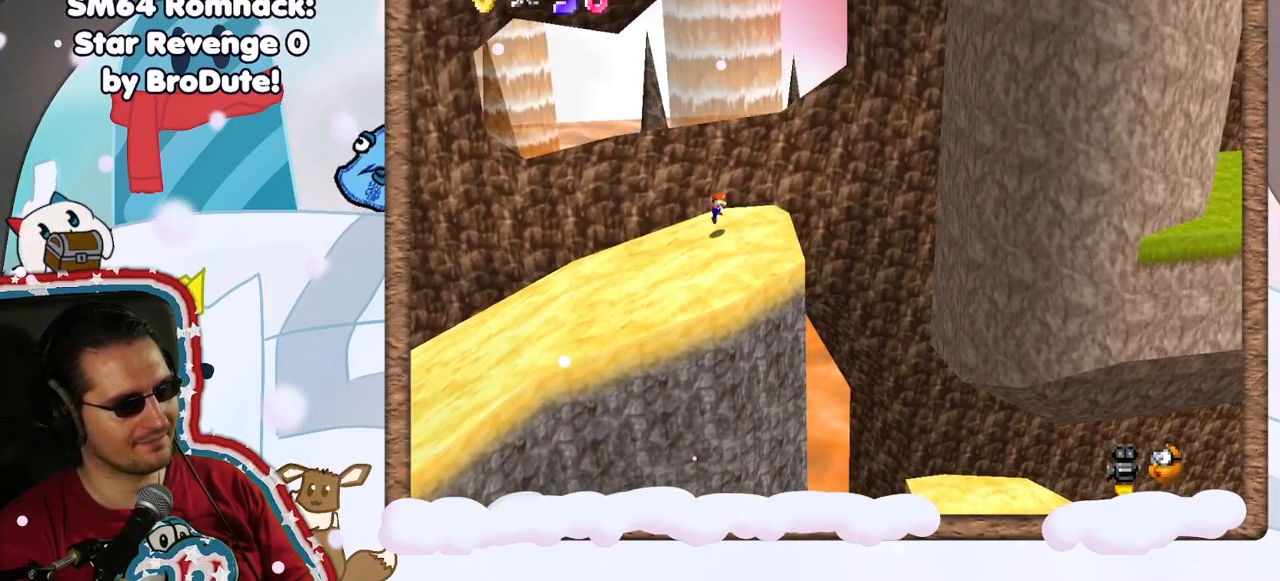
{"dt_ms": 500, "buttons": ["A"], "left_stick": "right", "events": []}
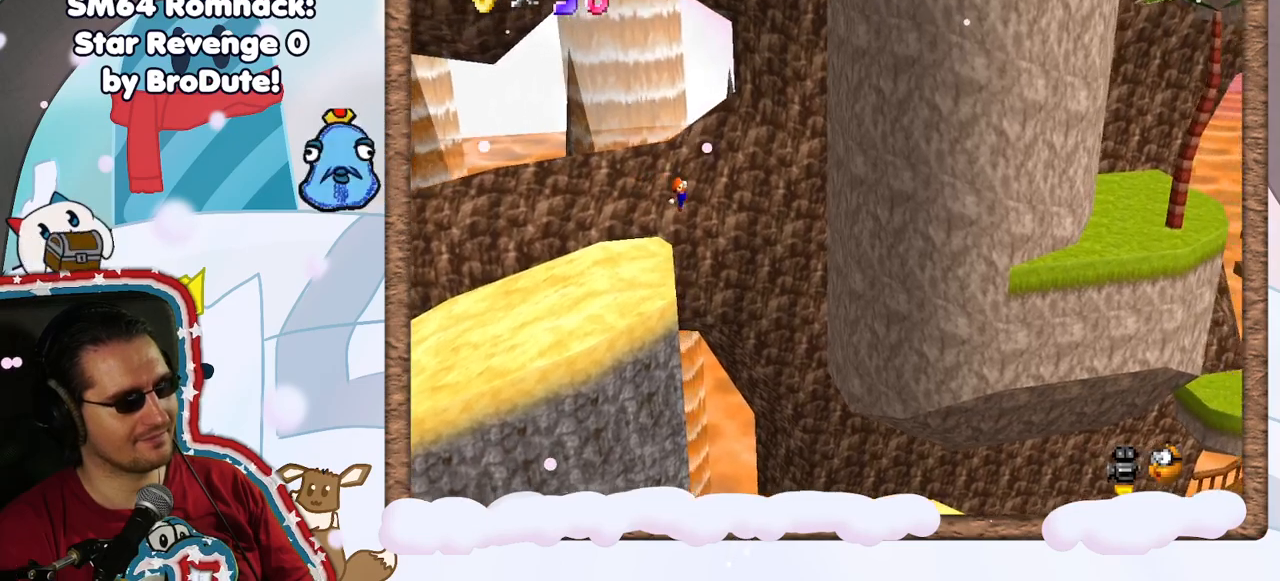
{"dt_ms": 500, "buttons": [], "left_stick": "down-right", "events": [[67, "A", "up"], [183, "left_stick", "left"], [200, "C_UP", "down"], [283, "C_UP", "up"], [450, "C_DOWN", "down"], [467, "left_stick", "down-right"], [500, "C_DOWN", "up"]]}
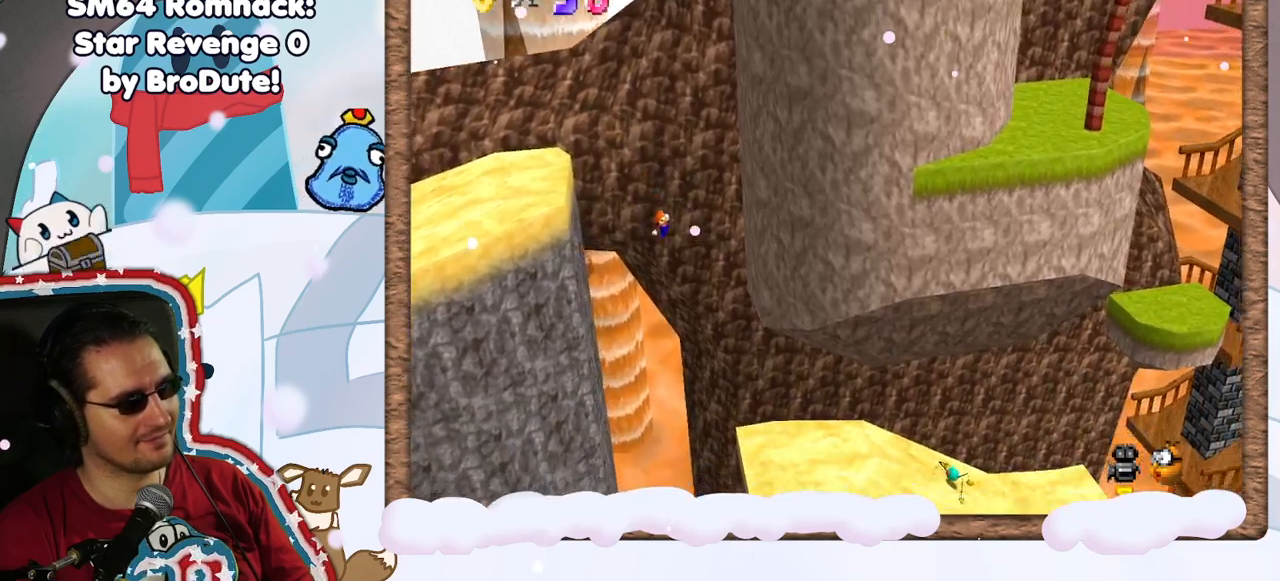
{"dt_ms": 500, "buttons": [], "left_stick": "right", "events": [[33, "left_stick", "right"]]}
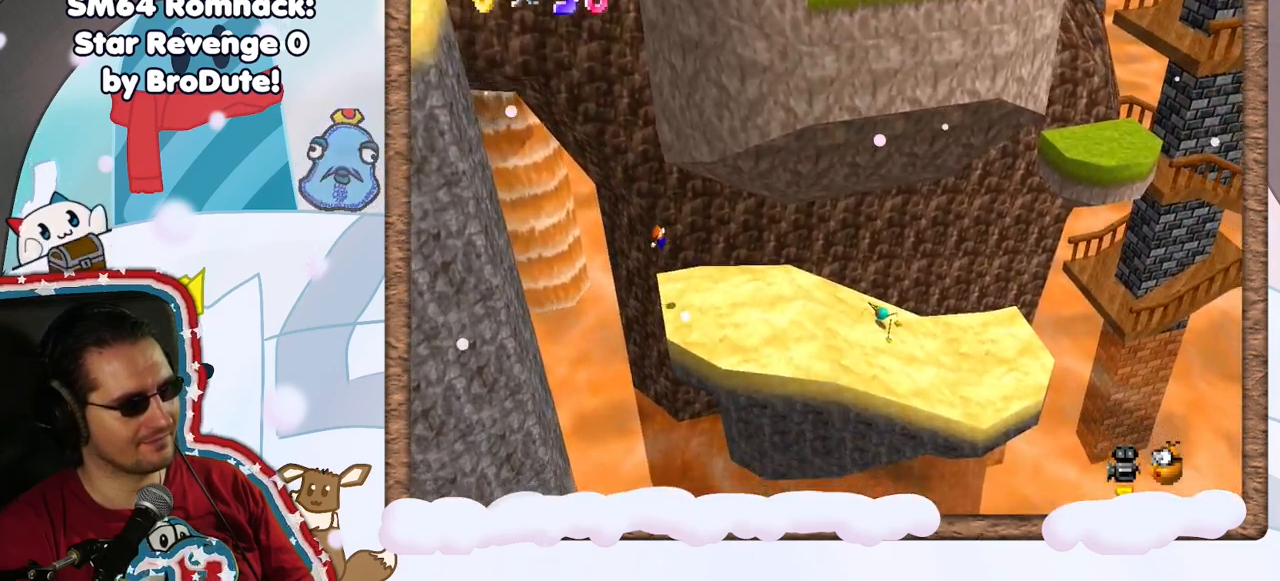
{"dt_ms": 500, "buttons": ["A"], "left_stick": "right", "events": [[67, "B", "down"], [233, "B", "up"], [417, "A", "down"]]}
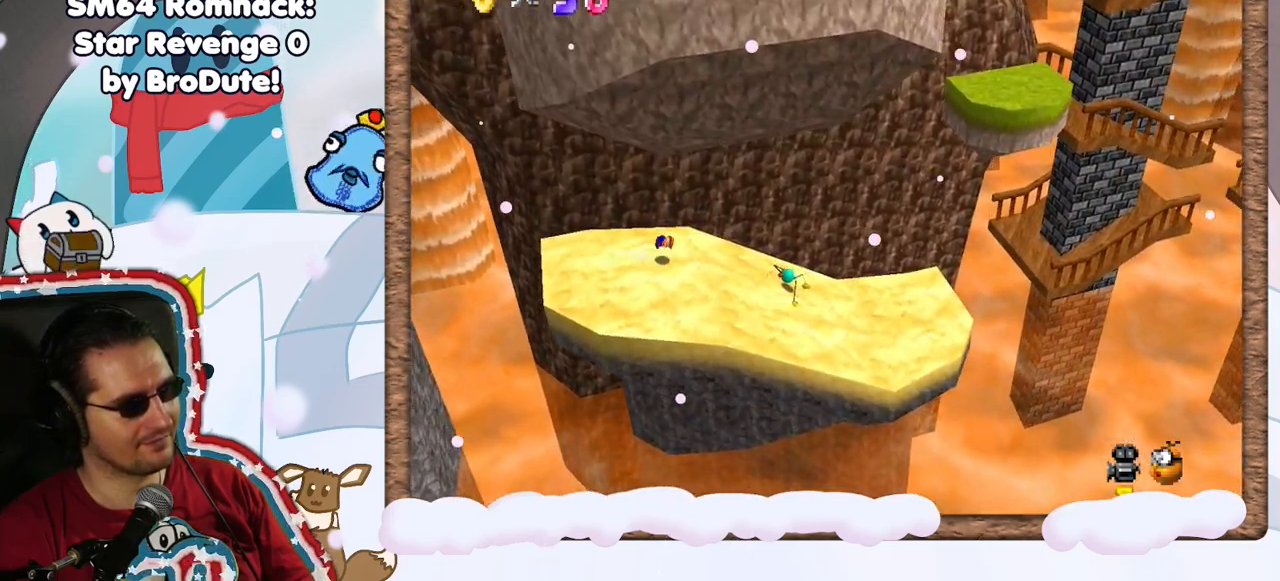
{"dt_ms": 500, "buttons": [], "left_stick": "center", "events": [[17, "A", "up"], [467, "left_stick", "center"]]}
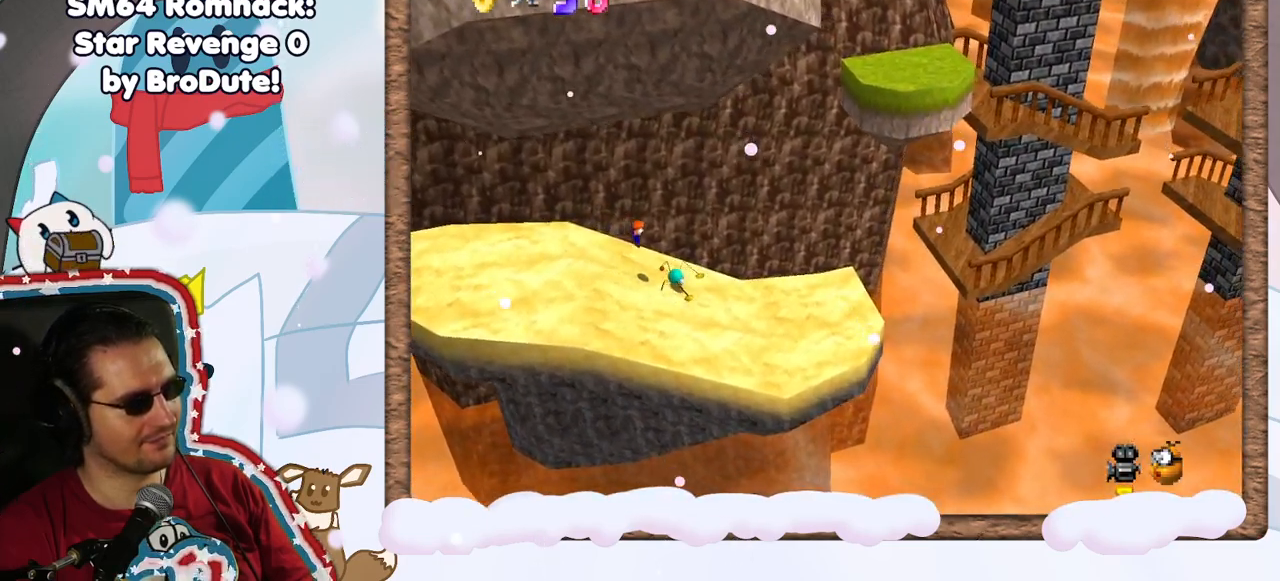
{"dt_ms": 500, "buttons": [], "left_stick": "left", "events": [[100, "left_stick", "left"]]}
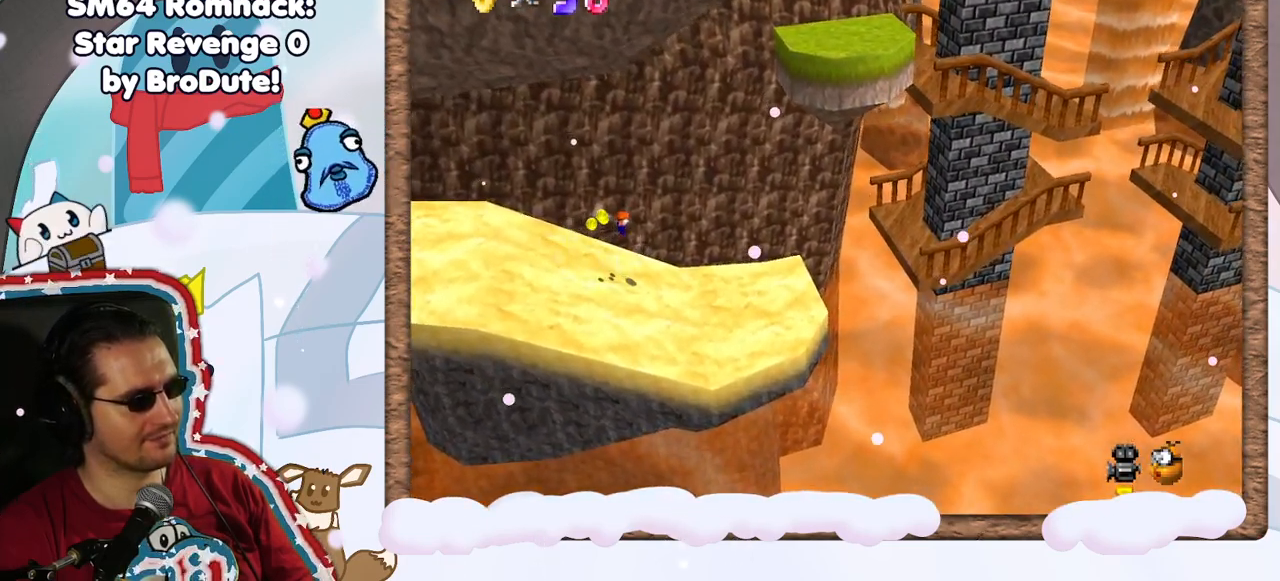
{"dt_ms": 500, "buttons": ["A"], "left_stick": "left", "events": [[500, "A", "down"]]}
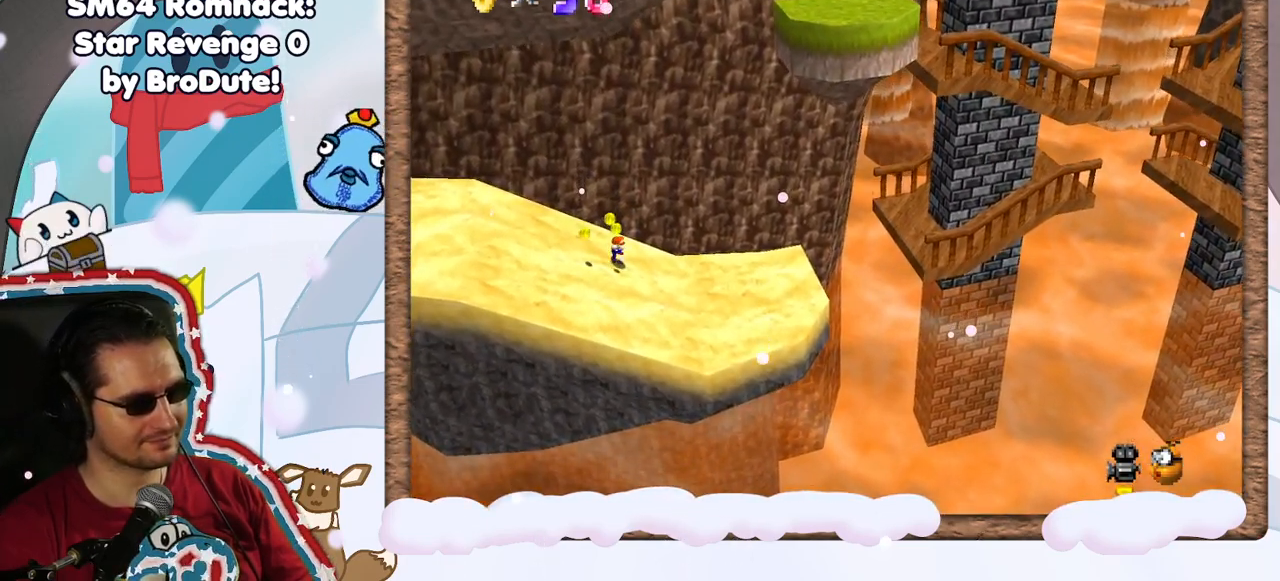
{"dt_ms": 500, "buttons": [], "left_stick": "left", "events": [[100, "A", "up"]]}
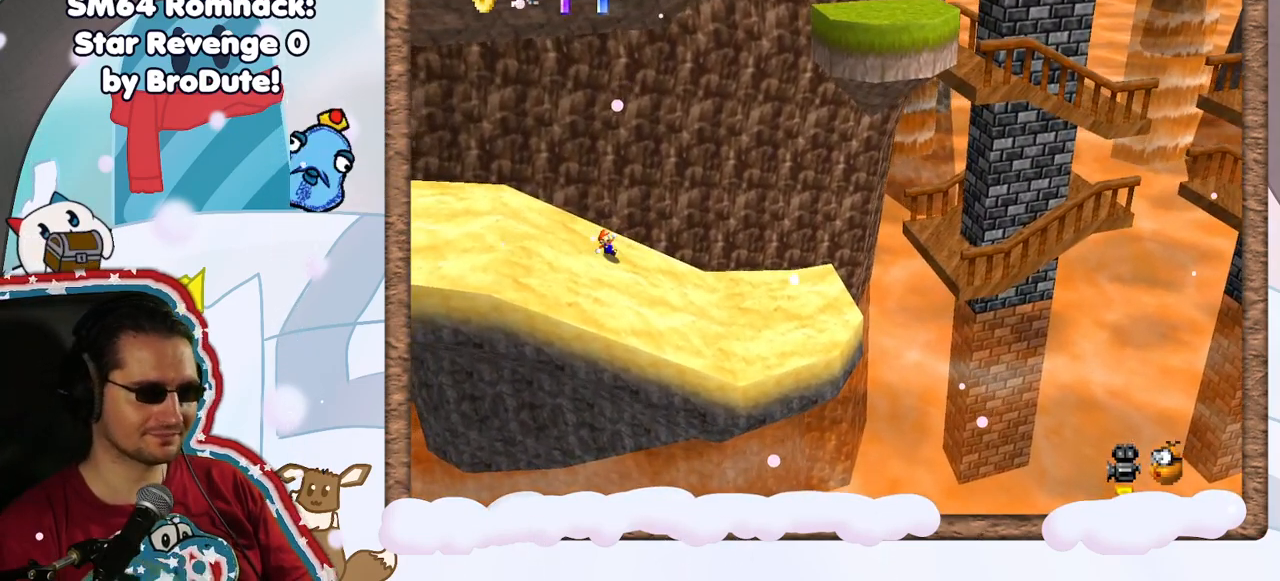
{"dt_ms": 500, "buttons": [], "left_stick": "center", "events": [[83, "left_stick", "center"]]}
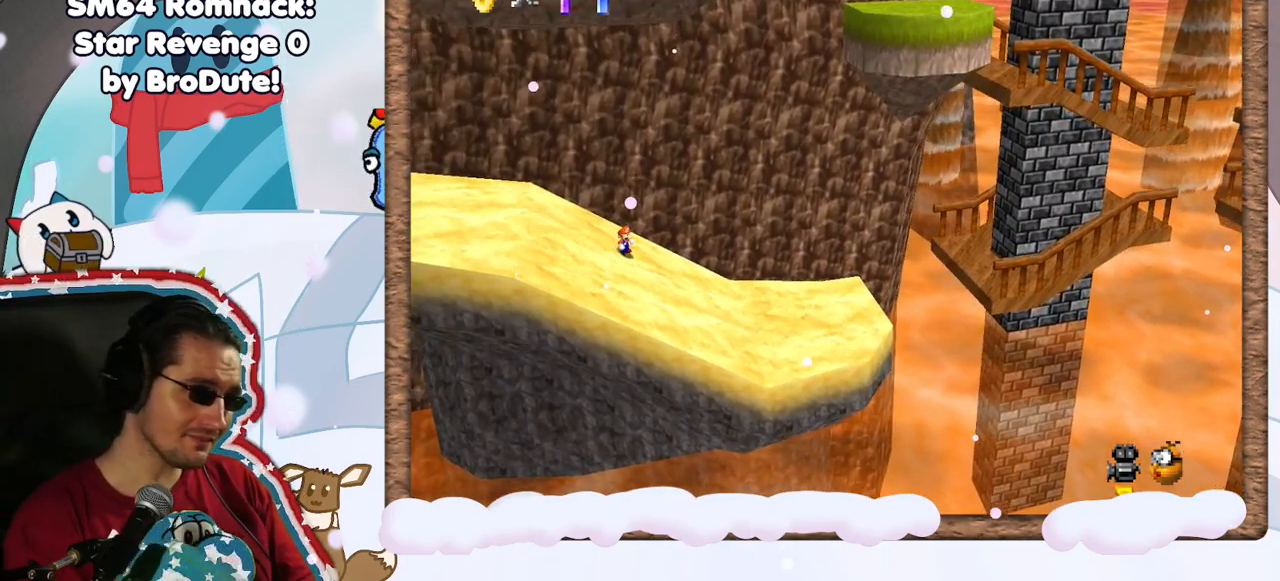
{"dt_ms": 500, "buttons": [], "left_stick": "center", "events": []}
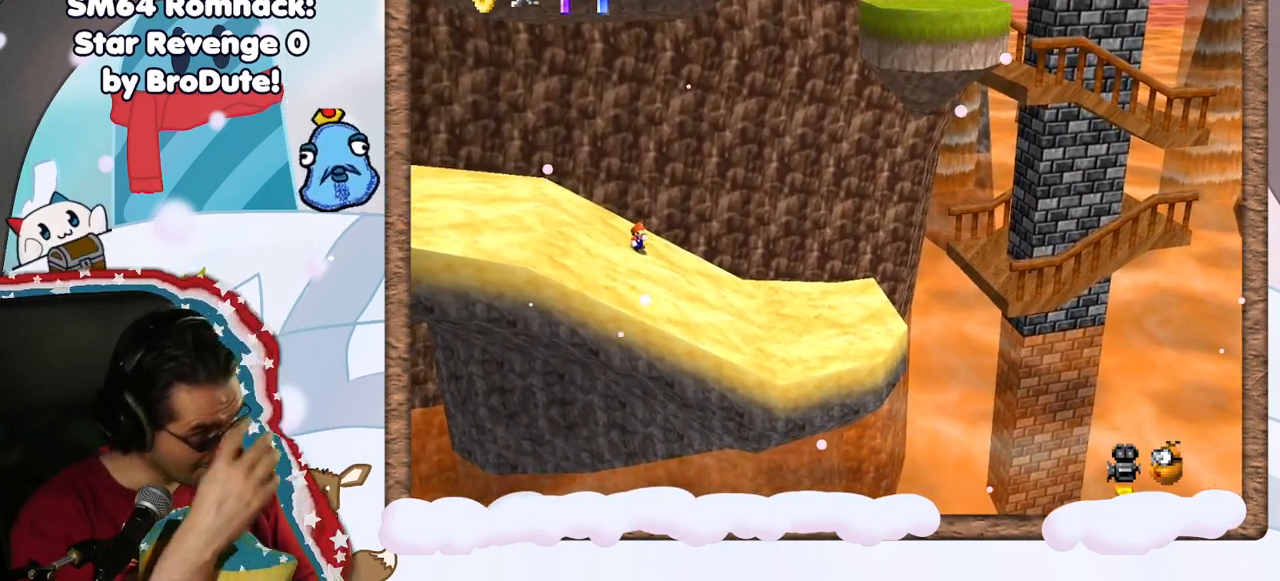
{"dt_ms": 500, "buttons": [], "left_stick": "center", "events": [[83, "left_stick", "right"], [100, "DPAD_RIGHT", "down"], [167, "C_DOWN", "down"], [200, "DPAD_RIGHT", "up"], [200, "left_stick", "center"], [217, "C_DOWN", "up"]]}
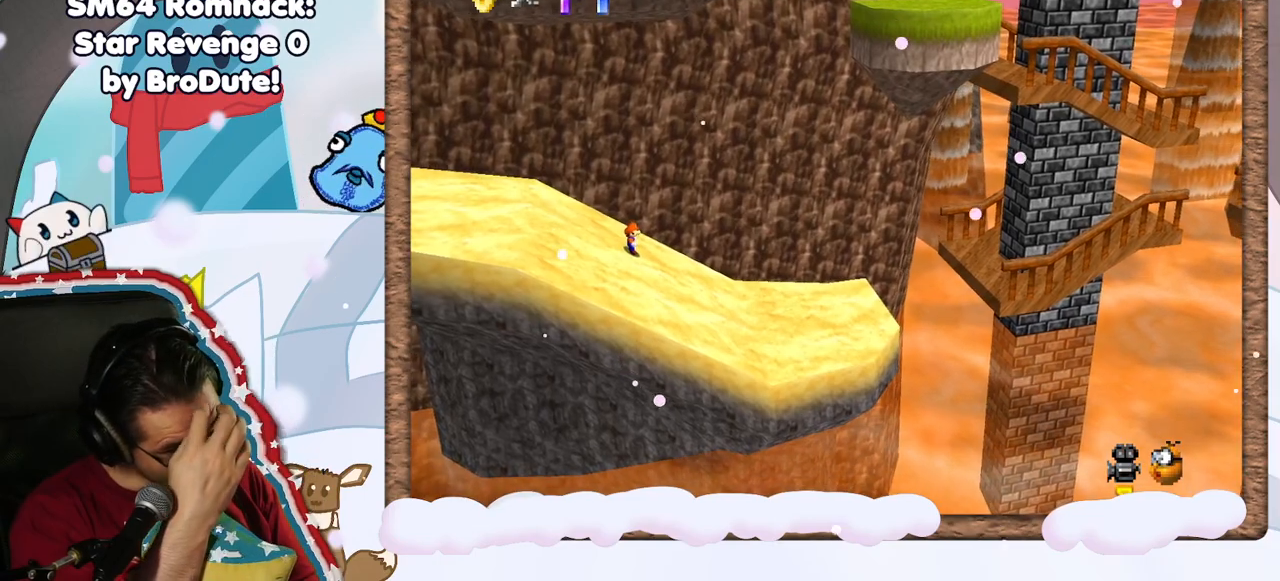
{"dt_ms": 500, "buttons": [], "left_stick": "center", "events": []}
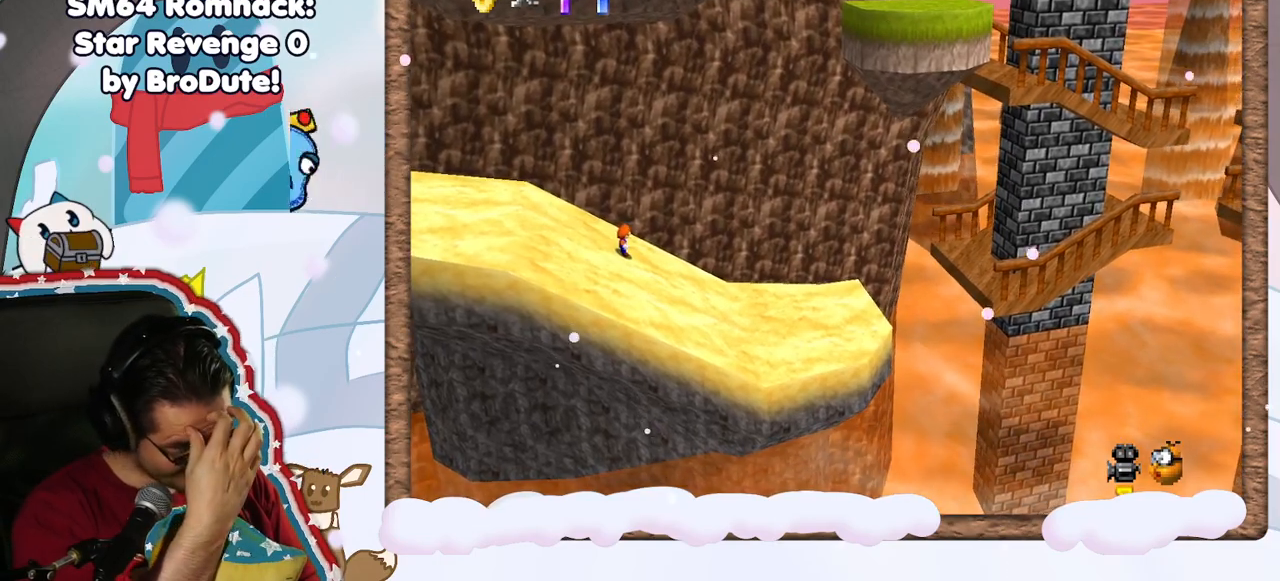
{"dt_ms": 500, "buttons": [], "left_stick": "center", "events": []}
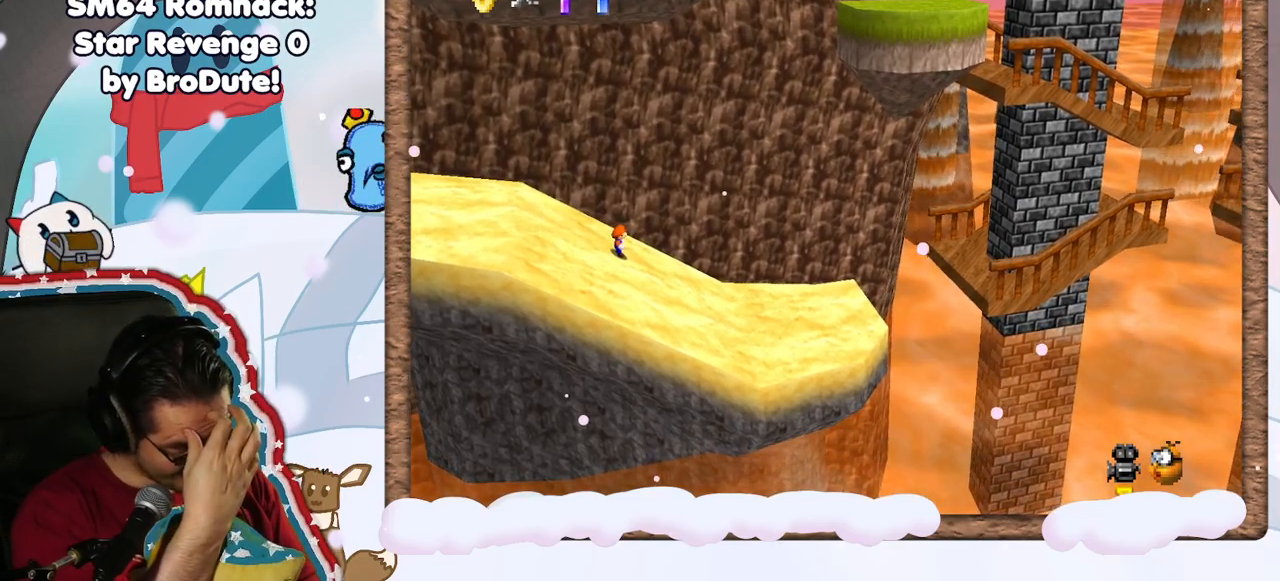
{"dt_ms": 500, "buttons": [], "left_stick": "right", "events": [[183, "left_stick", "right"]]}
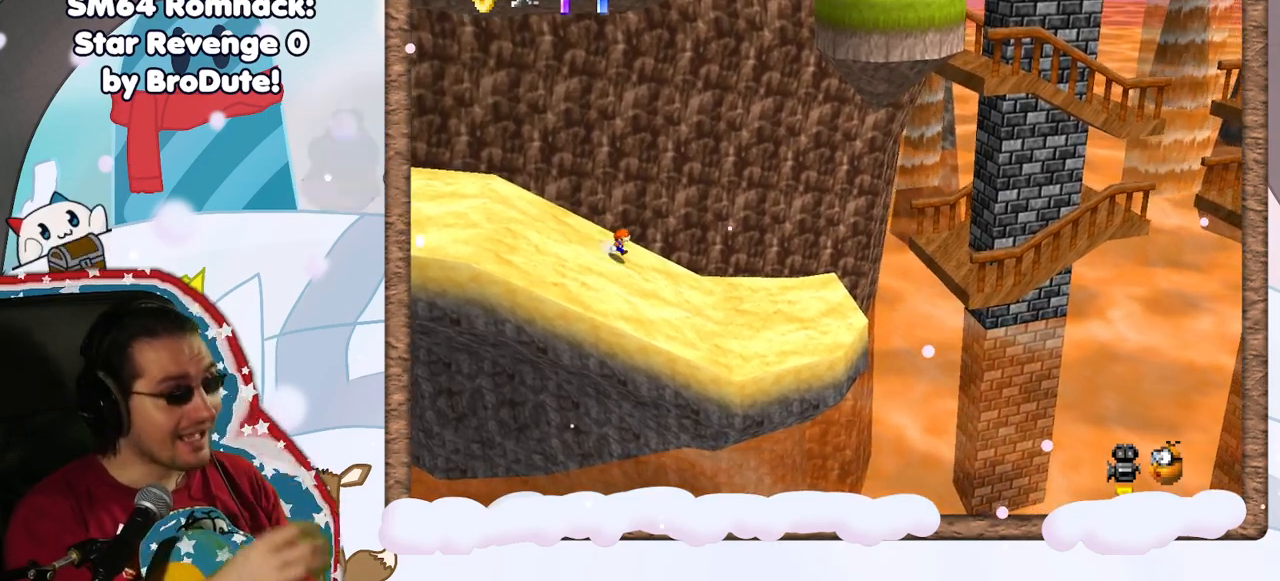
{"dt_ms": 500, "buttons": [], "left_stick": "right", "events": []}
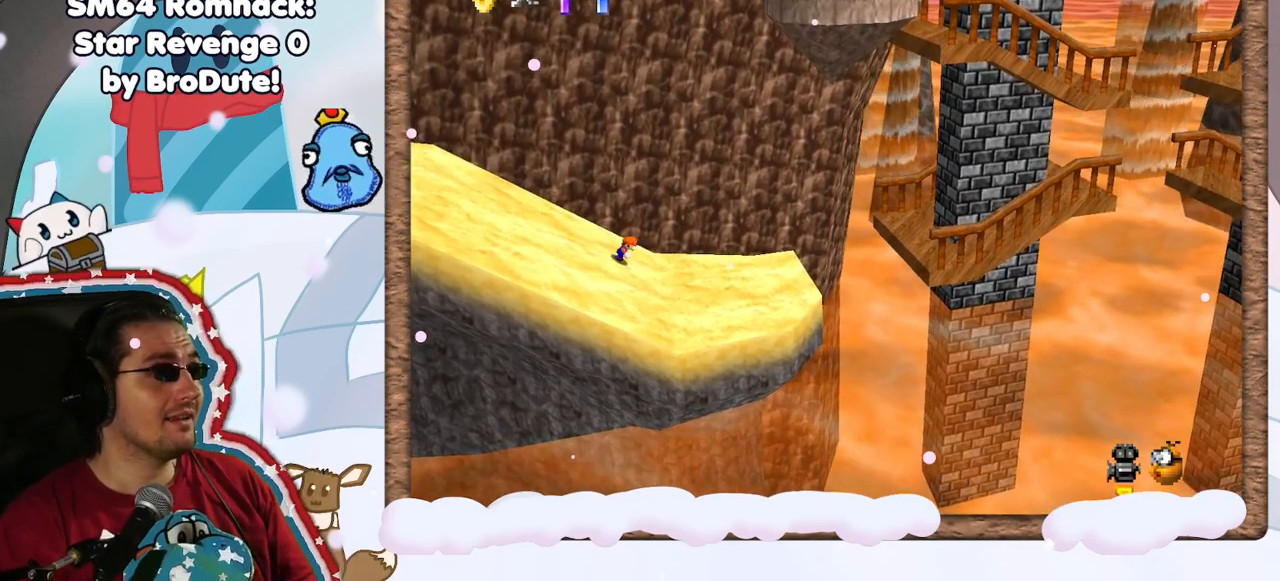
{"dt_ms": 500, "buttons": ["A"], "left_stick": "right", "events": [[83, "left_stick", "down-right"], [383, "left_stick", "right"], [417, "A", "down"]]}
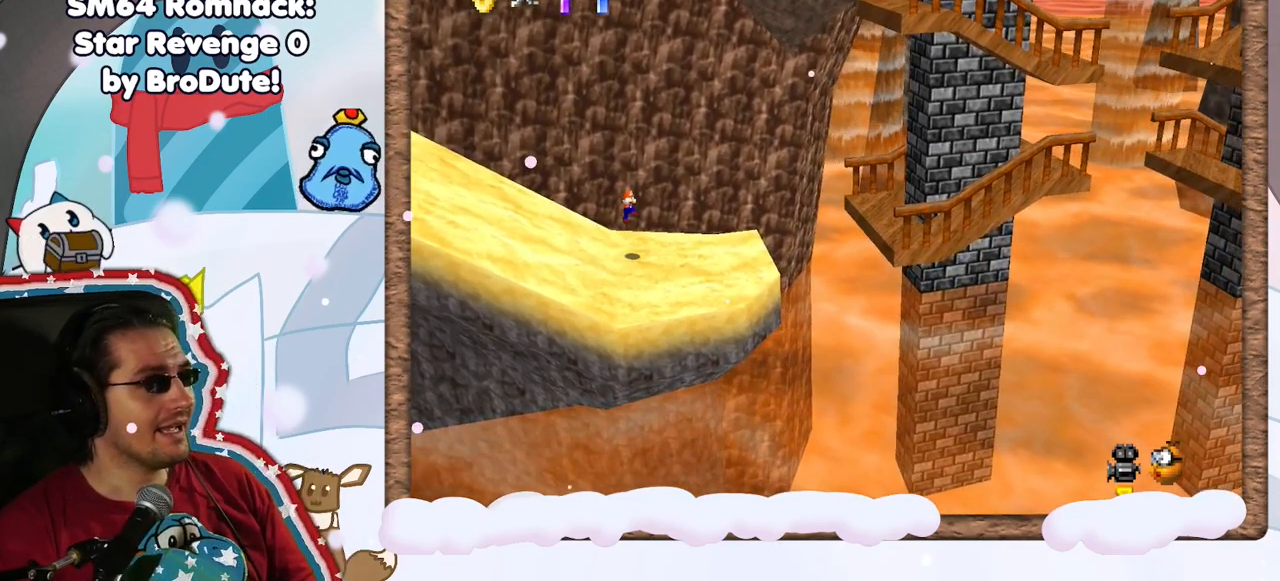
{"dt_ms": 1000, "buttons": ["A"], "left_stick": "right", "events": [[67, "A", "up"], [350, "left_stick", "up-left"], [533, "left_stick", "right"], [733, "A", "down"]]}
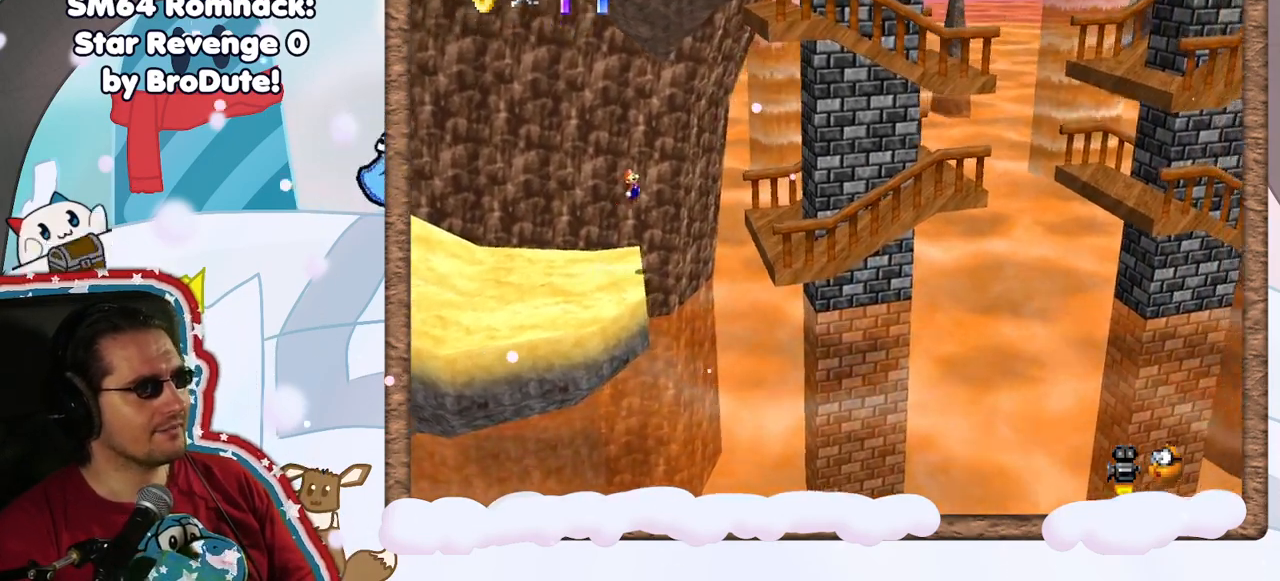
{"dt_ms": 500, "buttons": ["A", "B"], "left_stick": "right", "events": [[200, "B", "down"]]}
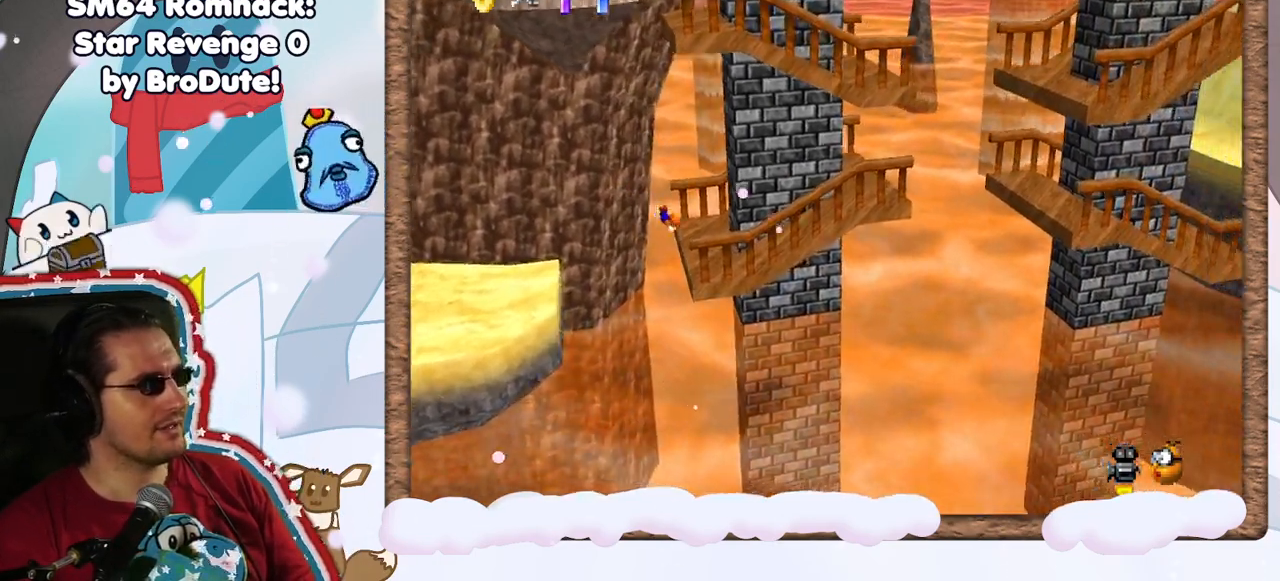
{"dt_ms": 500, "buttons": [], "left_stick": "left", "events": [[17, "A", "up"], [17, "B", "up"], [167, "left_stick", "left"], [283, "A", "down"], [483, "A", "up"]]}
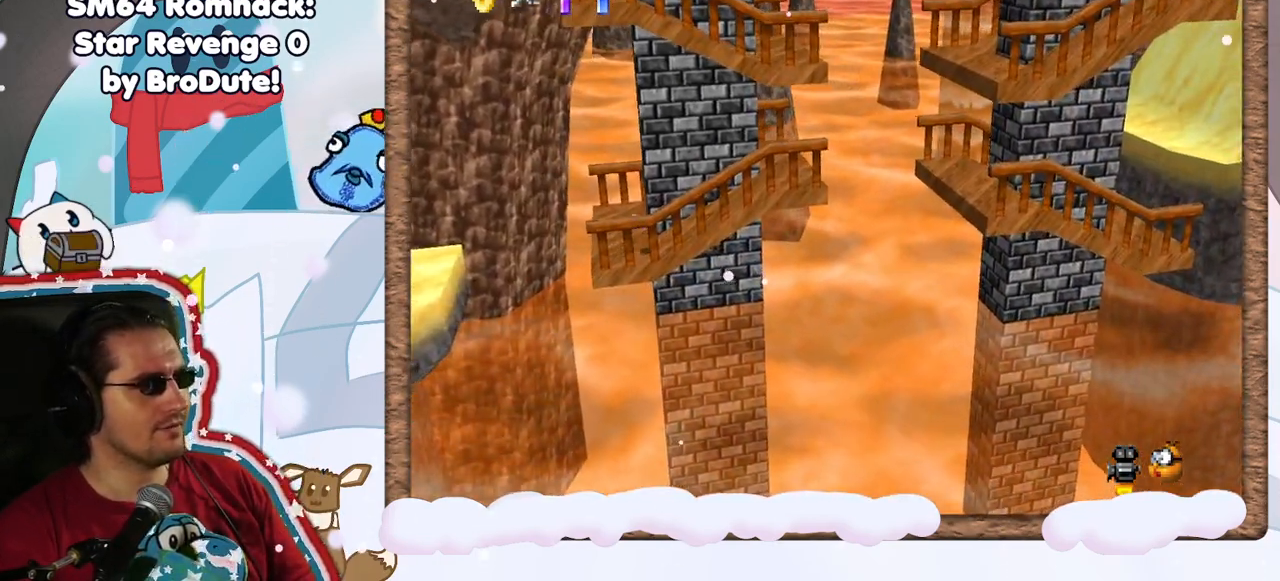
{"dt_ms": 500, "buttons": [], "left_stick": "right", "events": [[167, "left_stick", "right"]]}
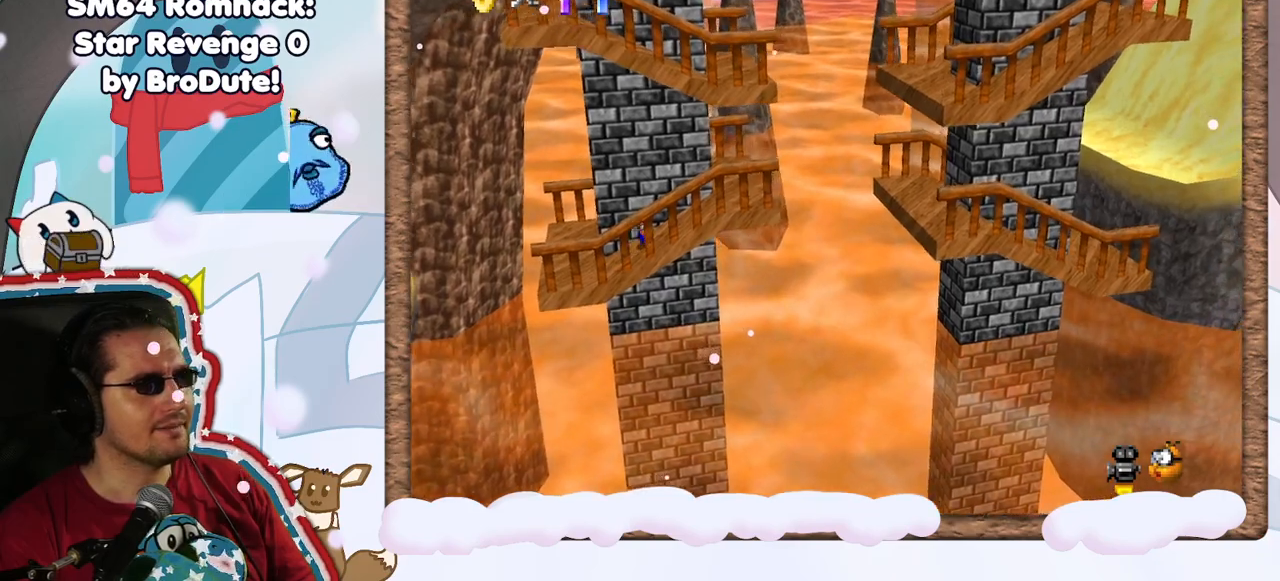
{"dt_ms": 500, "buttons": [], "left_stick": "right", "events": []}
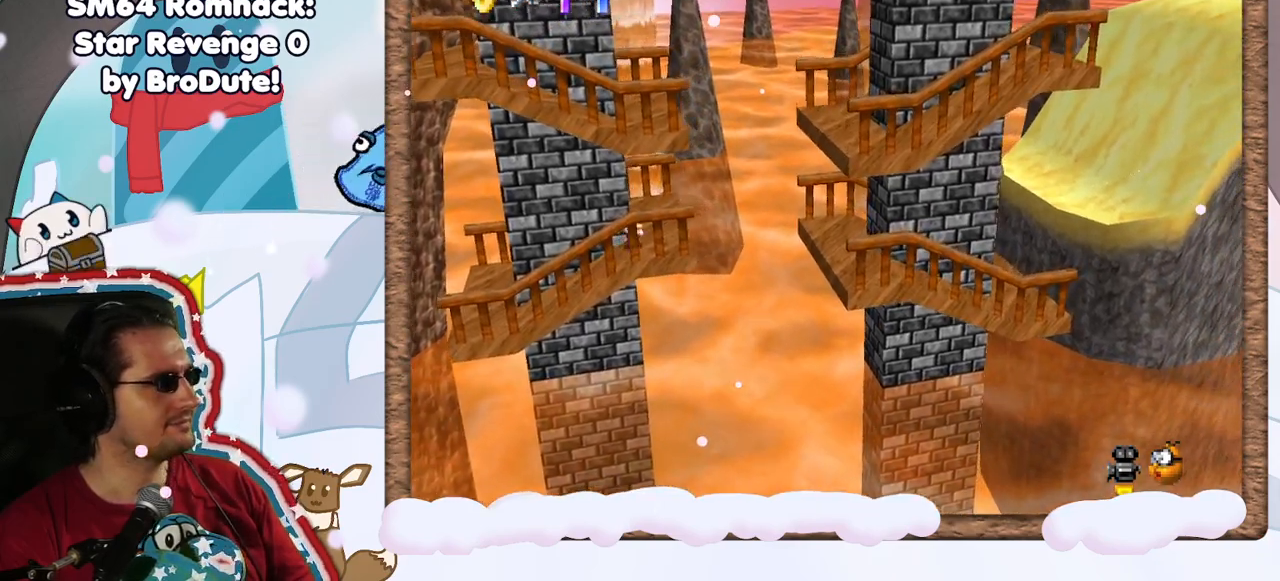
{"dt_ms": 500, "buttons": [], "left_stick": "right", "events": [[217, "A", "down"], [417, "A", "up"]]}
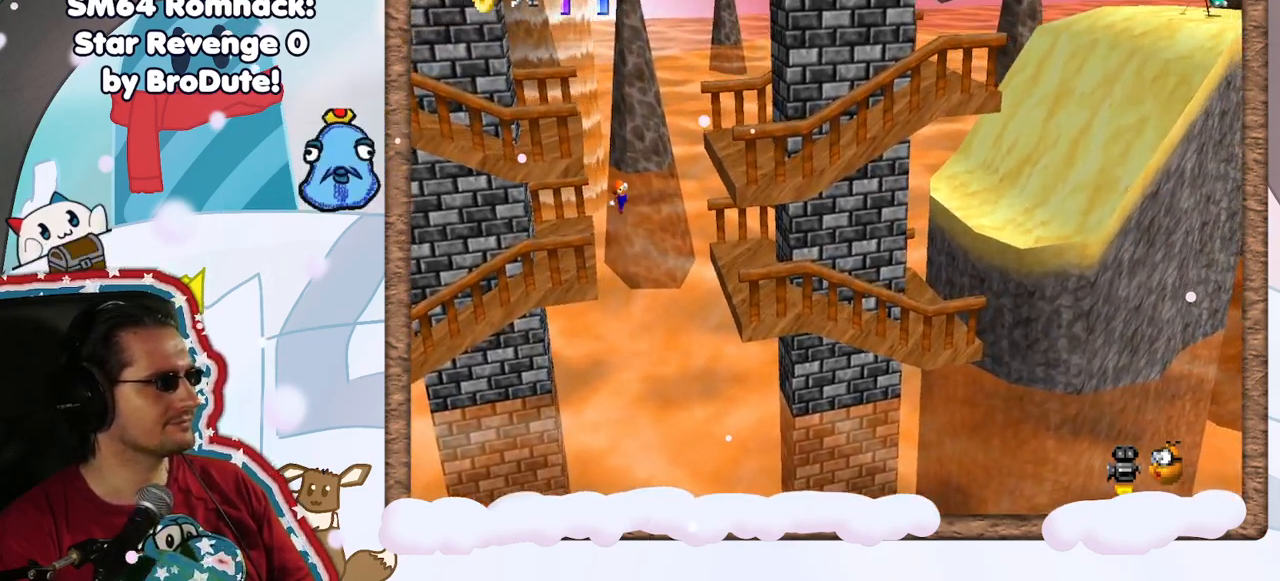
{"dt_ms": 500, "buttons": [], "left_stick": "right", "events": []}
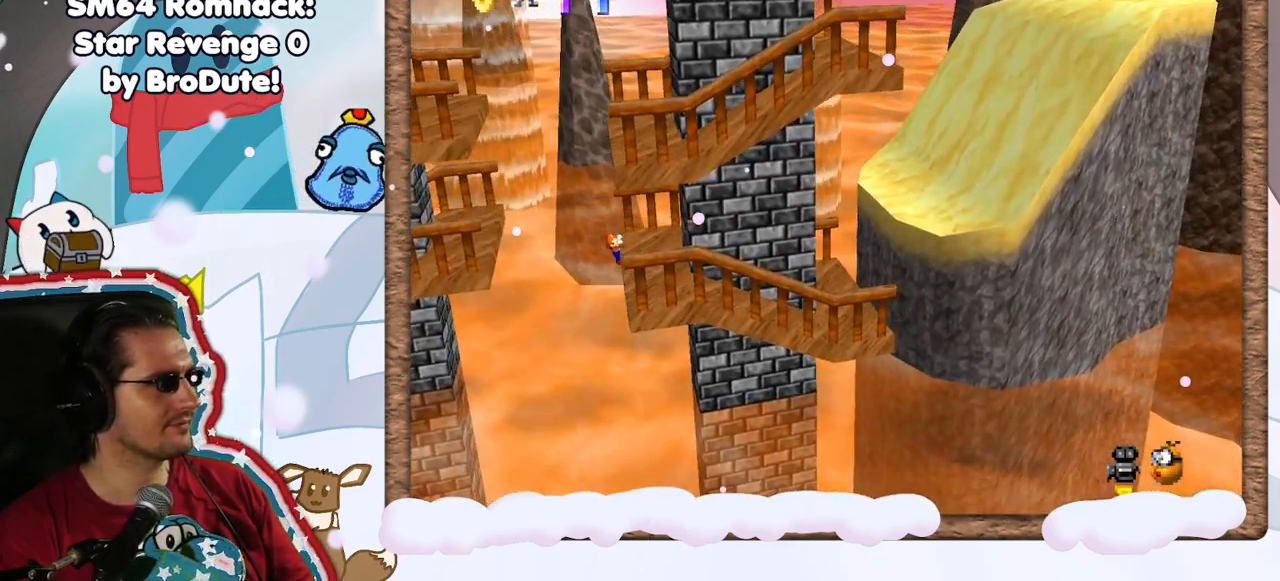
{"dt_ms": 500, "buttons": [], "left_stick": "right", "events": [[233, "A", "down"], [317, "C_RIGHT", "down"], [367, "C_RIGHT", "up"], [400, "A", "up"]]}